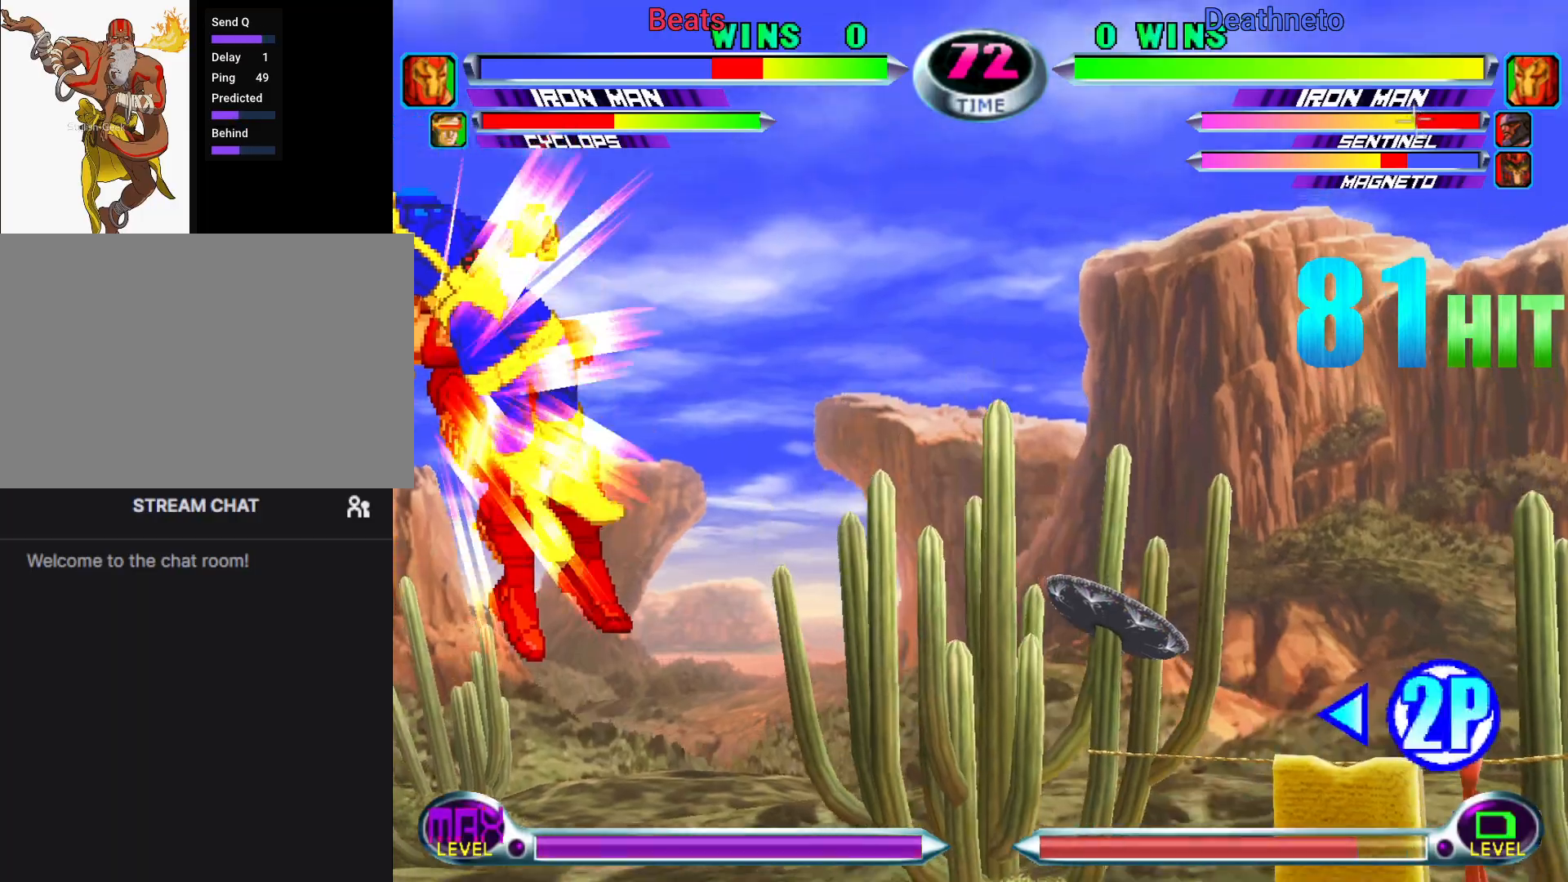
Gameplay with a controller (arcade stick); each line is a JSON object with the inputs held at the frame after it. "events" lists button and stick changes between this image and that frame as [ms after this image, input, new state], when the widget could be followed in between. Not read: L3 R3.
{"buttons": ["CROSS", "SQUARE"], "left_stick": "center"}
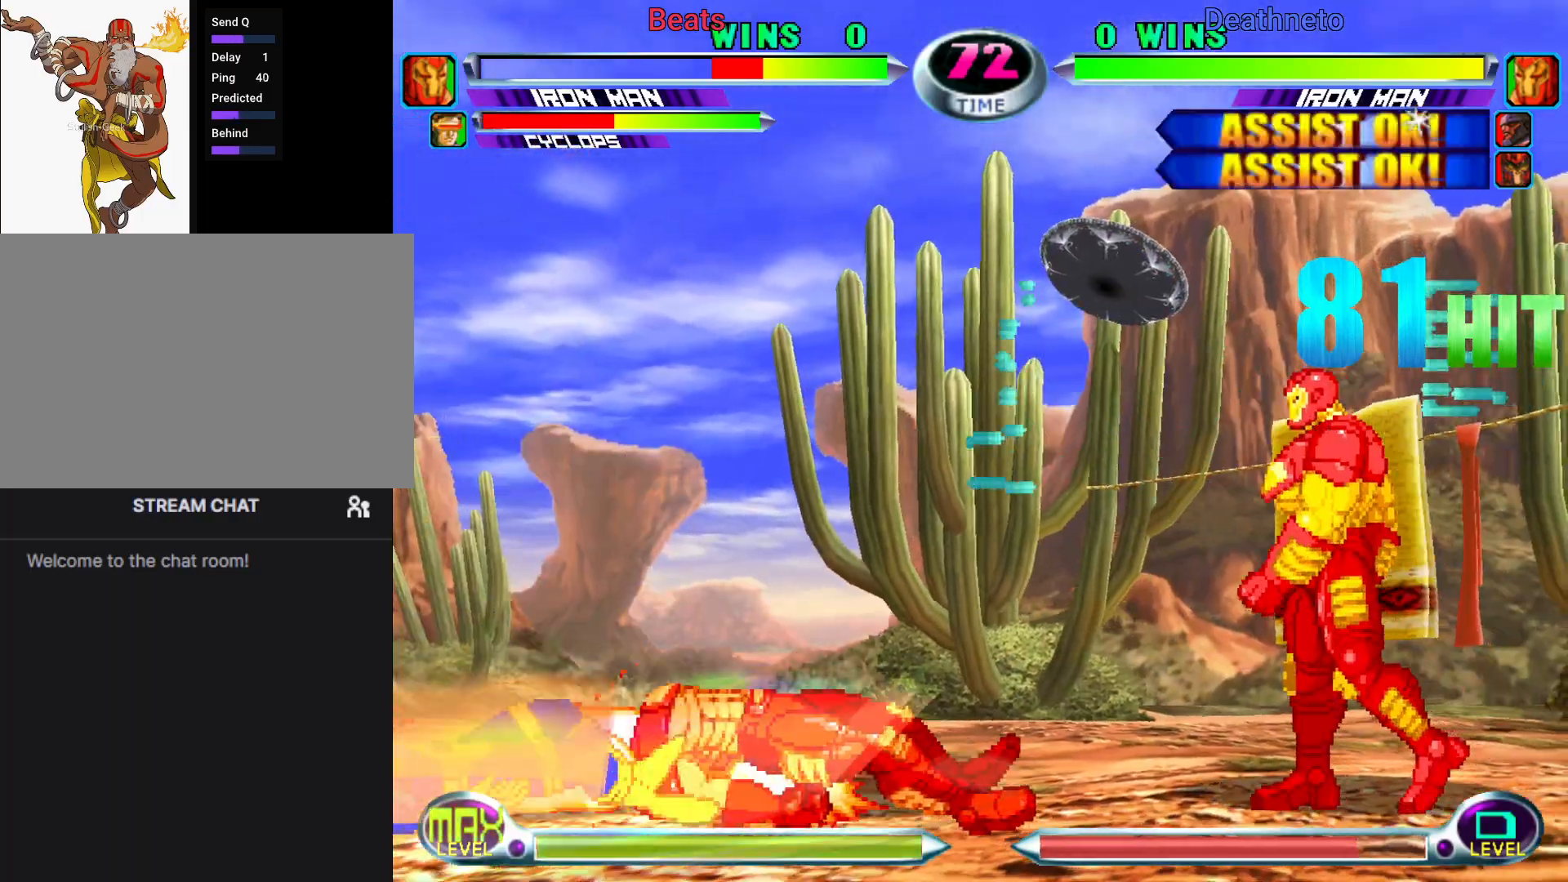
{"buttons": [], "left_stick": "left", "events": [[83, "SQUARE", "up"], [133, "CROSS", "up"], [267, "left_stick", "down-left"], [300, "CIRCLE", "down"], [367, "CIRCLE", "up"], [433, "CIRCLE", "down"], [500, "CIRCLE", "up"], [500, "left_stick", "left"]]}
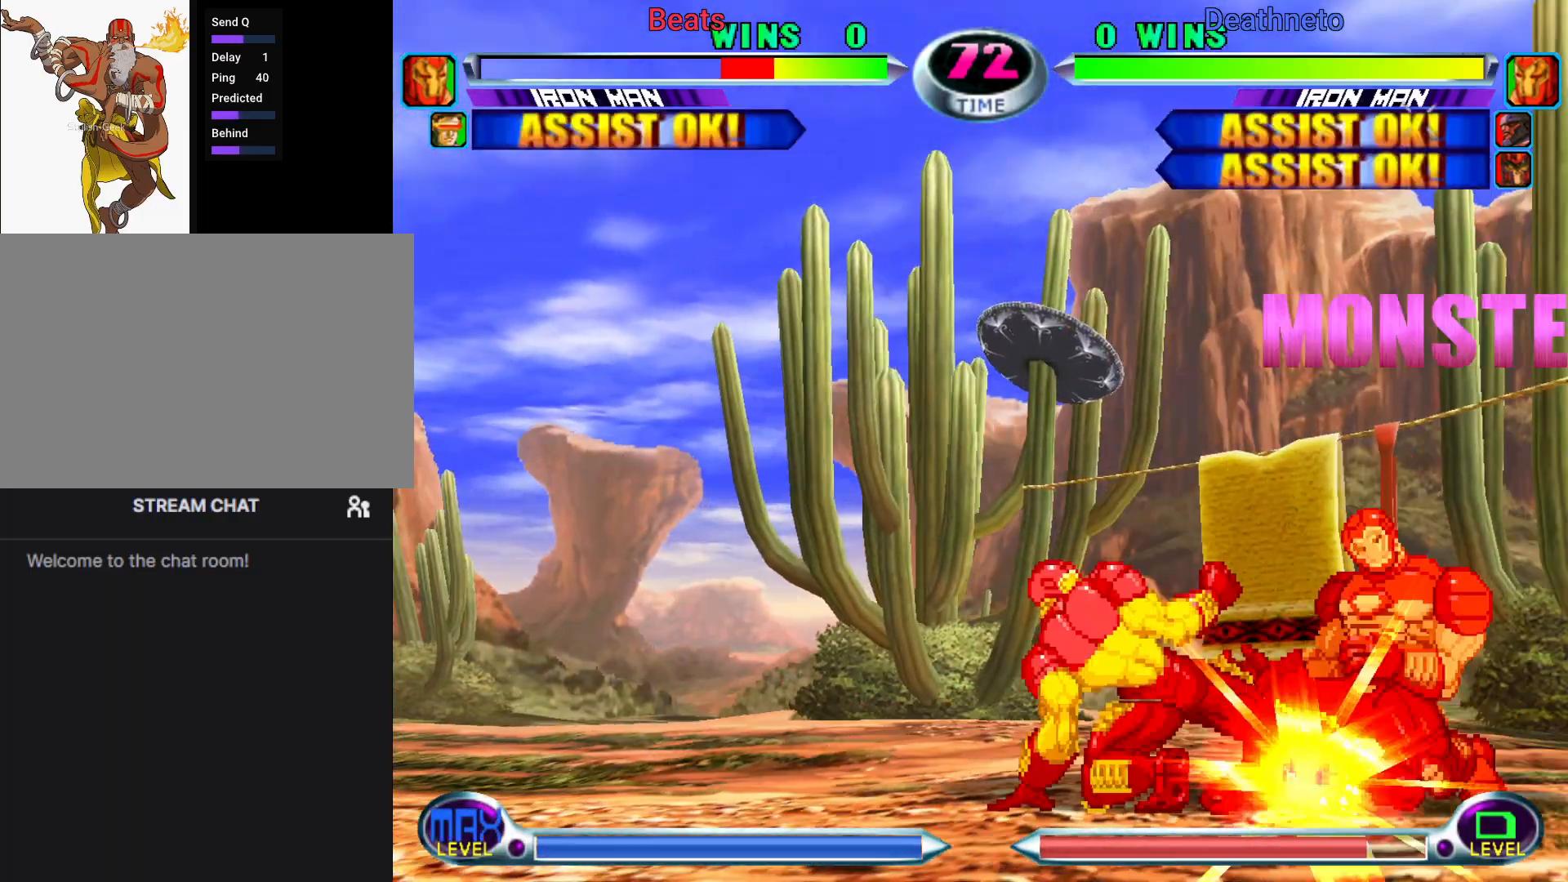
{"buttons": [], "left_stick": "up-right"}
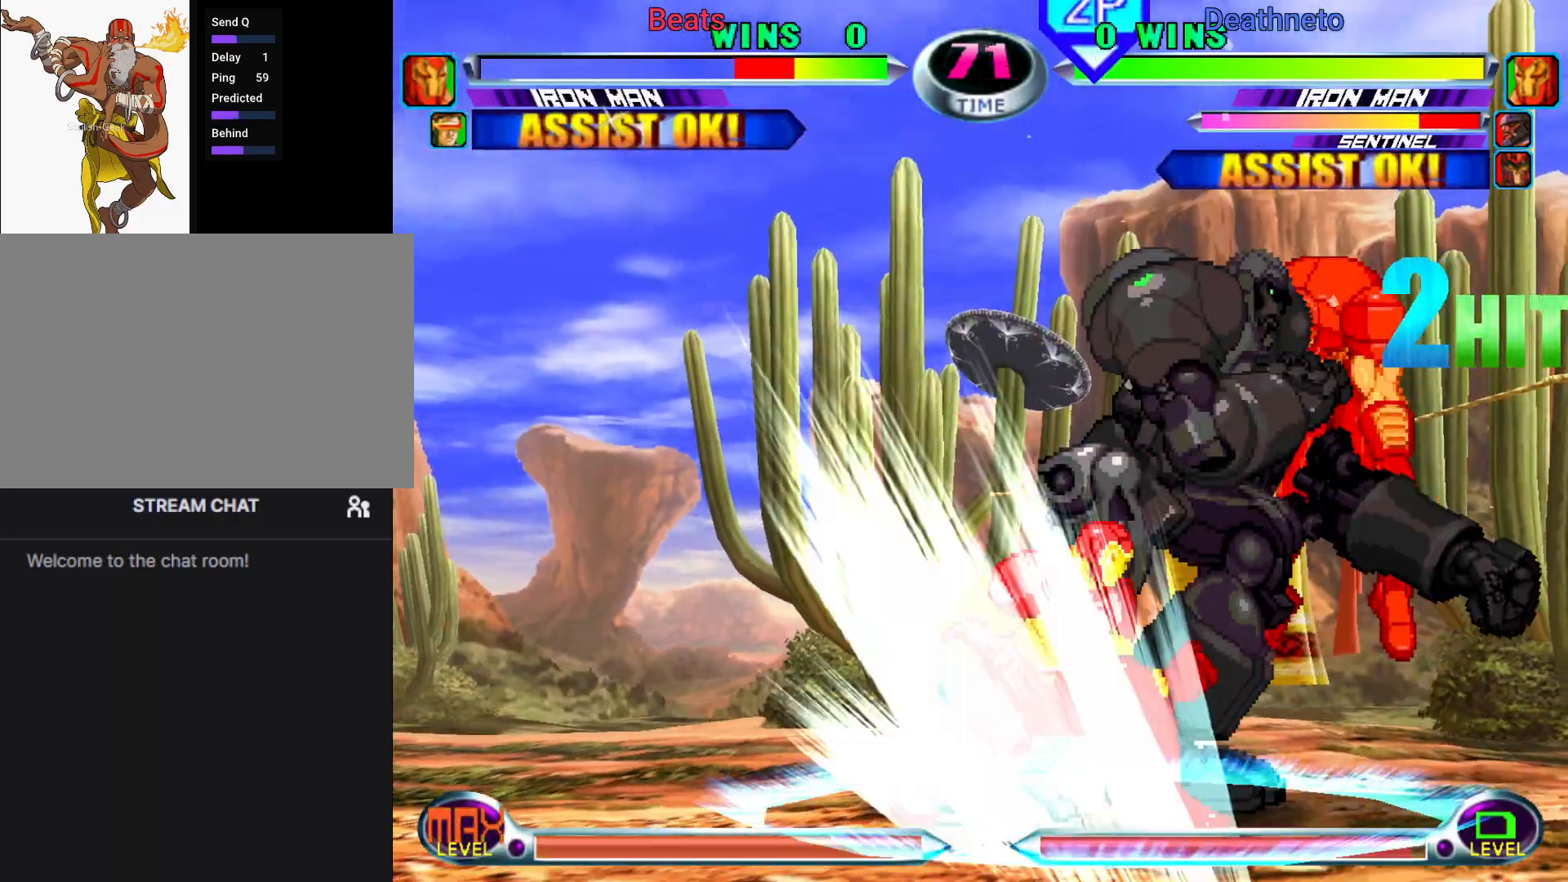
{"buttons": [], "left_stick": "up-right", "events": []}